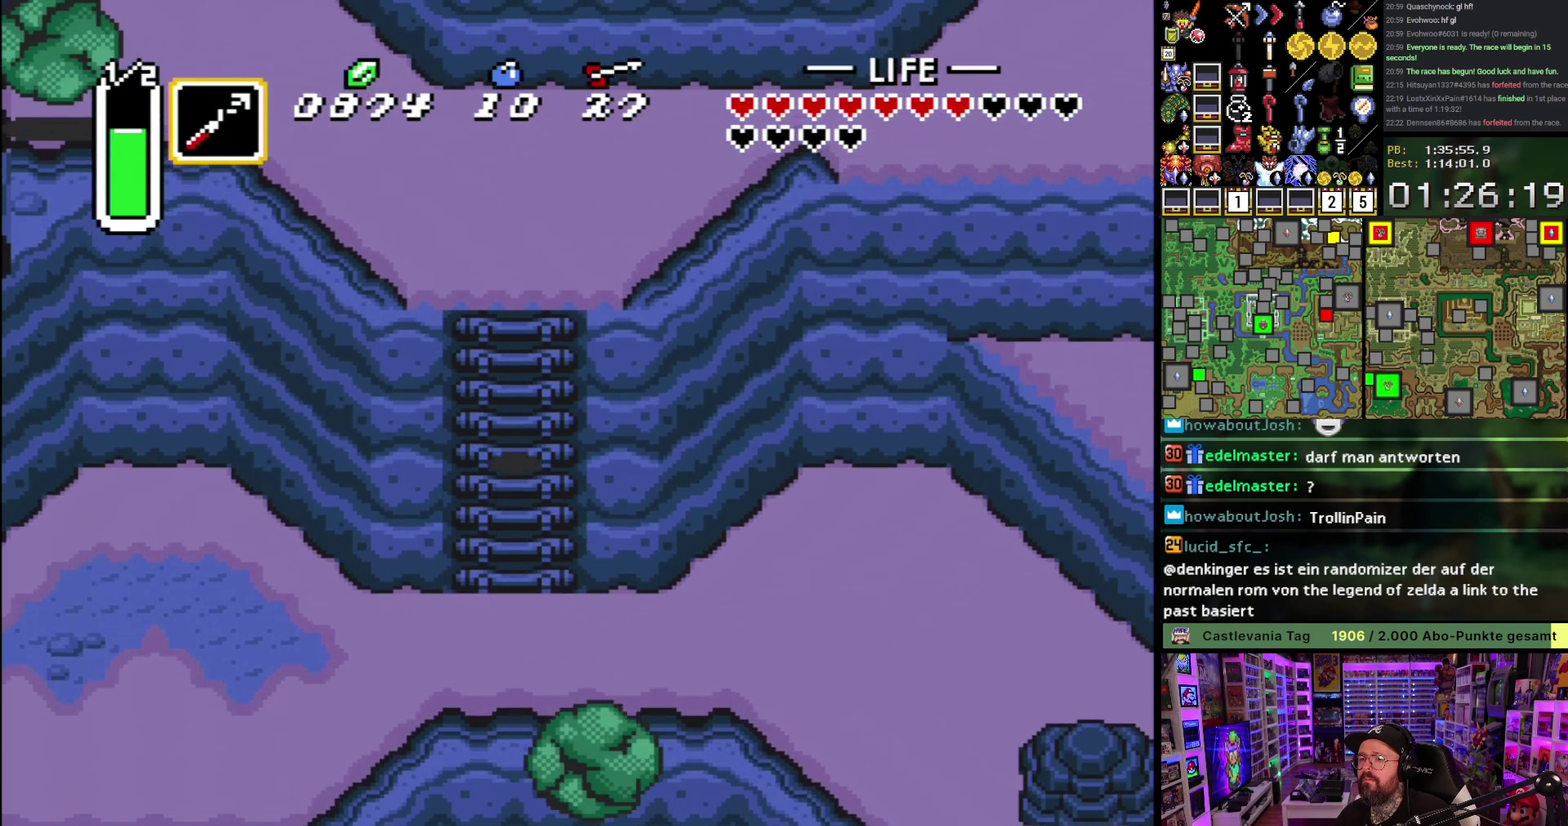
Gameplay with a controller (Nintendo layout); each line is a JSON object with the inputs held at the frame after it. "events" lists button and stick changes between this image and that frame as [ms after this image, input, new state], when the widget could be followed in between. Not read: L3 R3.
{"buttons": ["DPAD_UP"], "events": [[17, "DPAD_RIGHT", "up"], [33, "DPAD_LEFT", "down"], [133, "DPAD_LEFT", "up"], [183, "DPAD_LEFT", "down"], [267, "DPAD_LEFT", "up"], [283, "DPAD_RIGHT", "down"], [333, "DPAD_RIGHT", "up"], [350, "DPAD_LEFT", "down"], [417, "DPAD_LEFT", "up"], [450, "DPAD_RIGHT", "down"], [483, "DPAD_RIGHT", "up"]]}
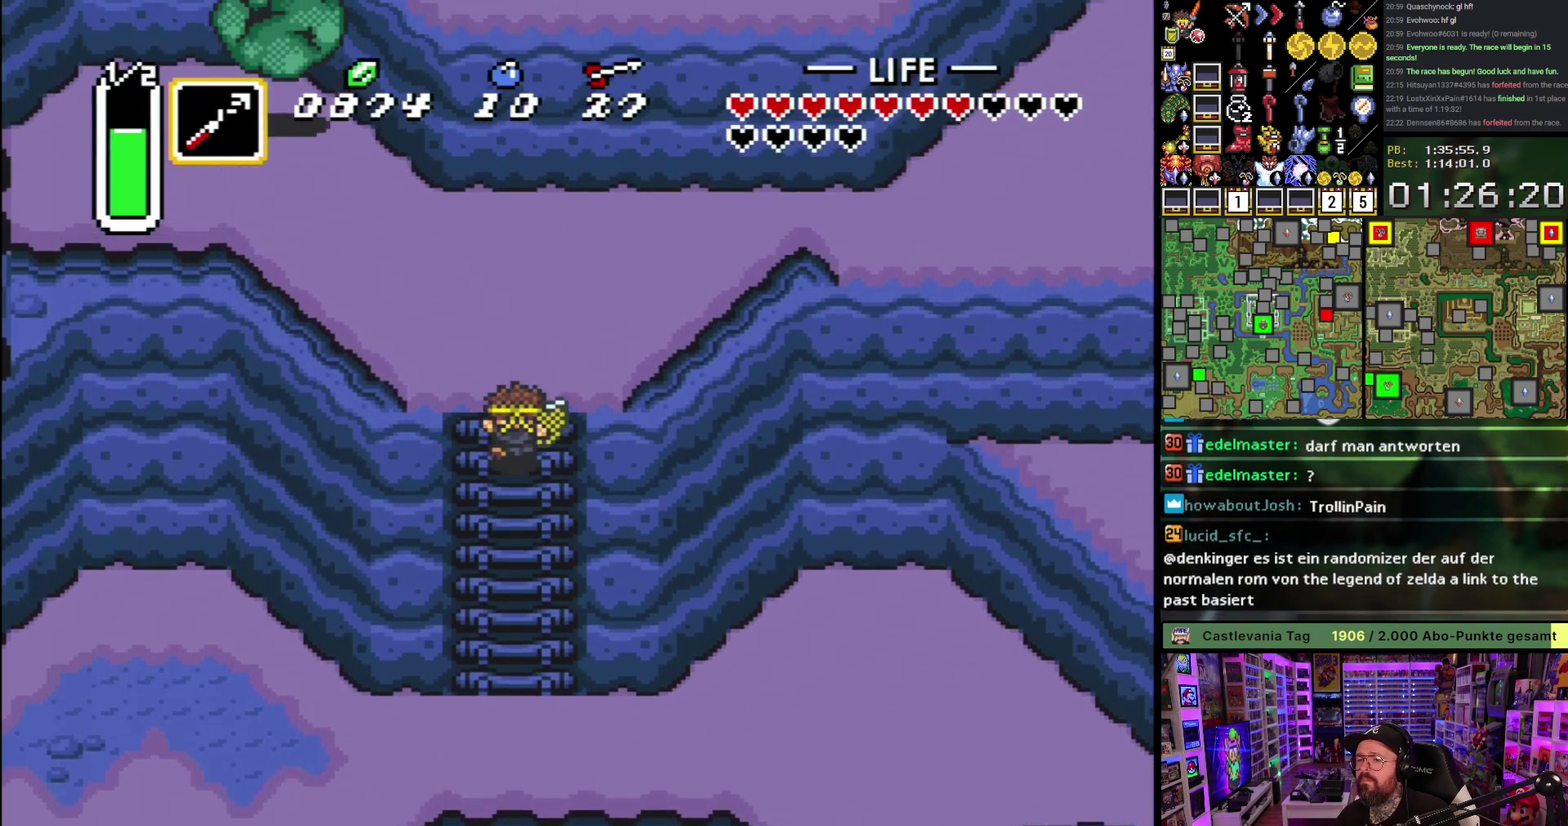
{"buttons": ["DPAD_RIGHT"], "events": [[183, "DPAD_RIGHT", "down"], [467, "DPAD_UP", "up"]]}
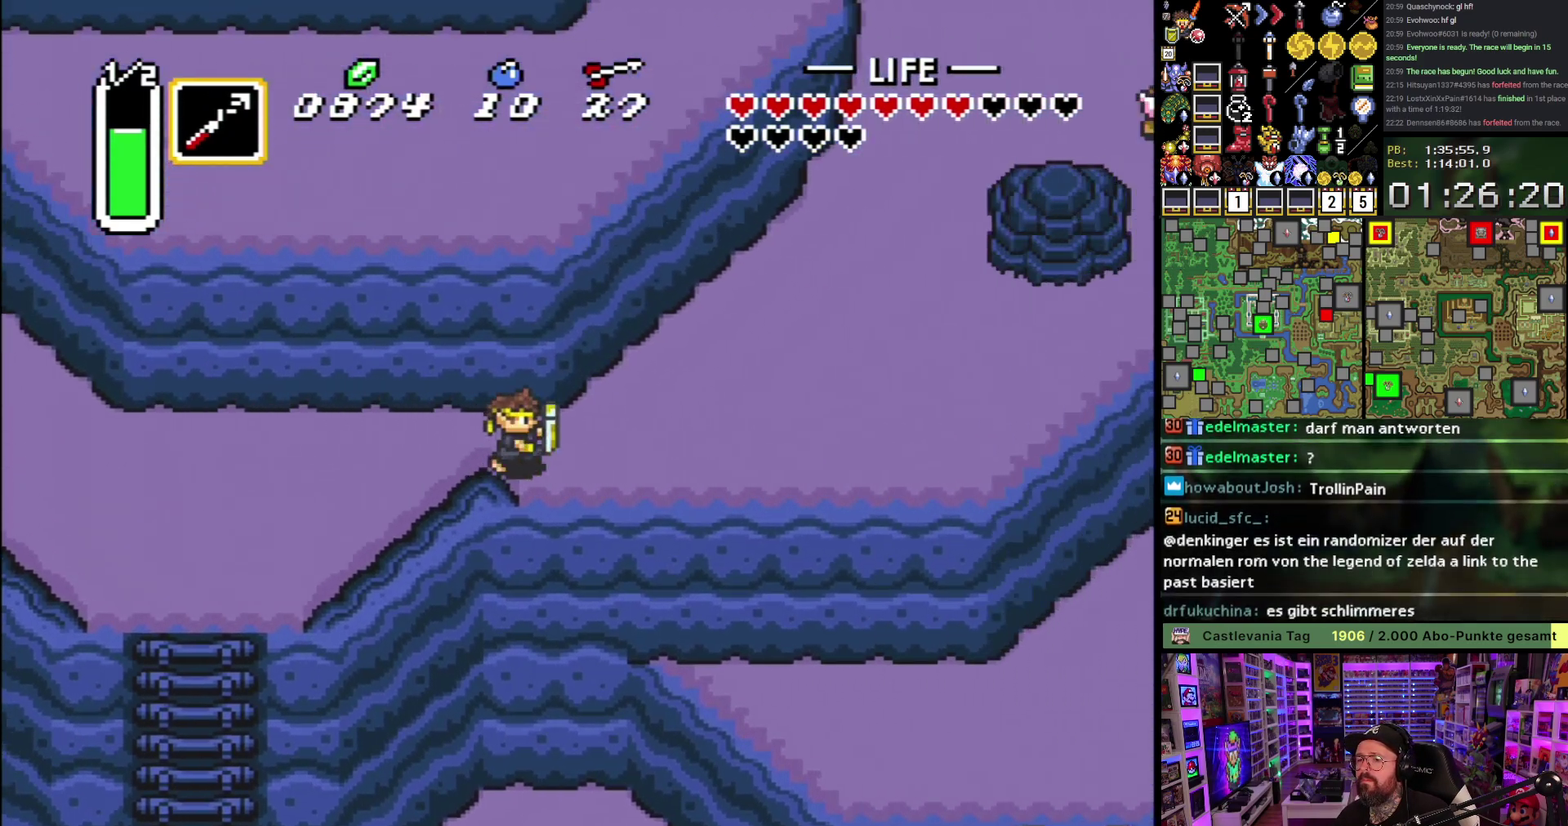
{"buttons": ["DPAD_UP", "DPAD_RIGHT"], "events": [[433, "DPAD_UP", "down"]]}
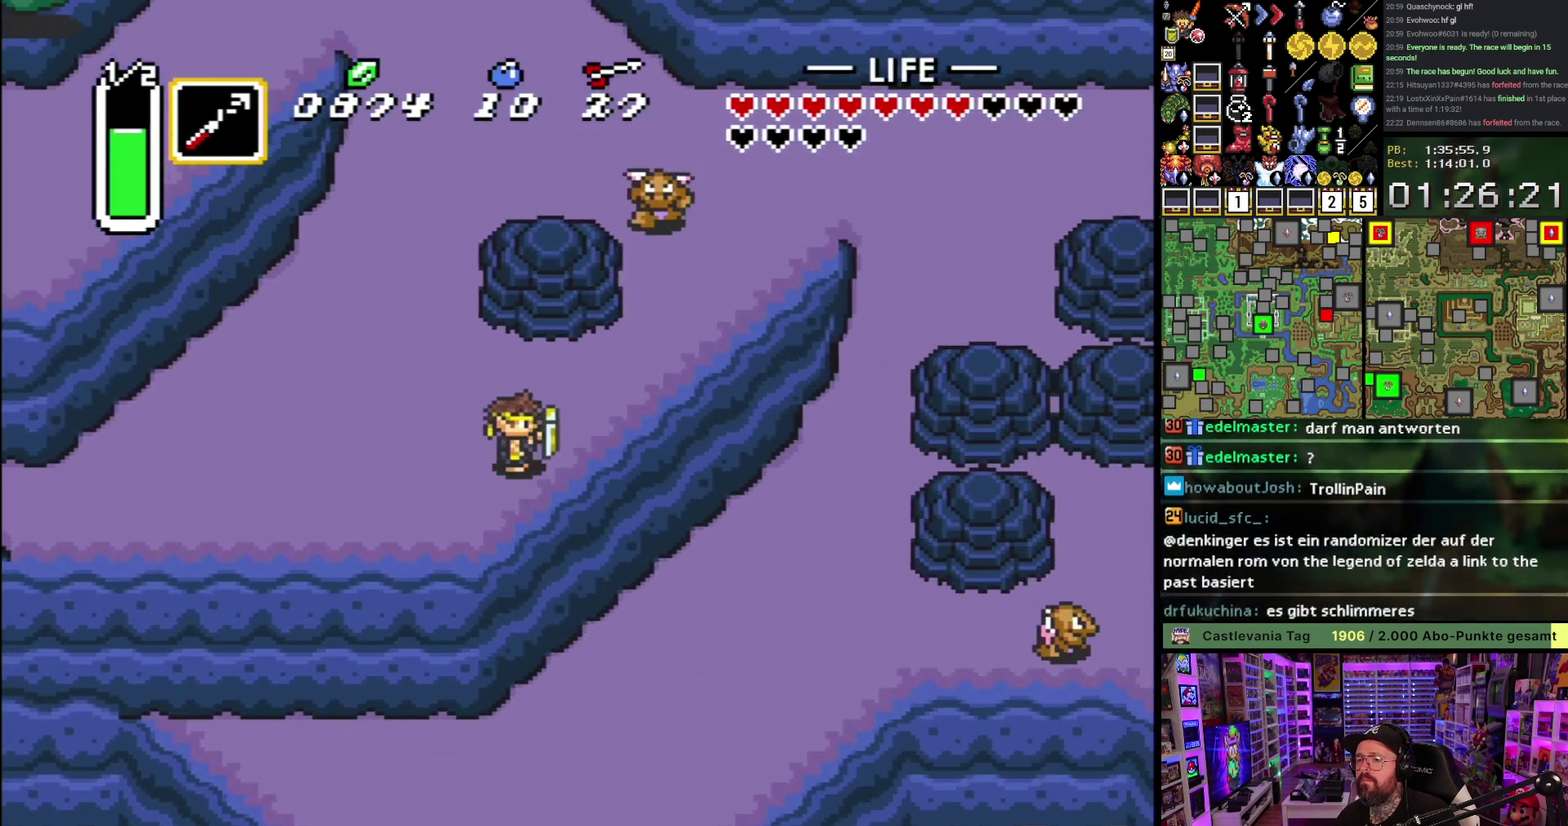
{"buttons": [], "events": [[67, "DPAD_UP", "up"], [433, "DPAD_RIGHT", "up"]]}
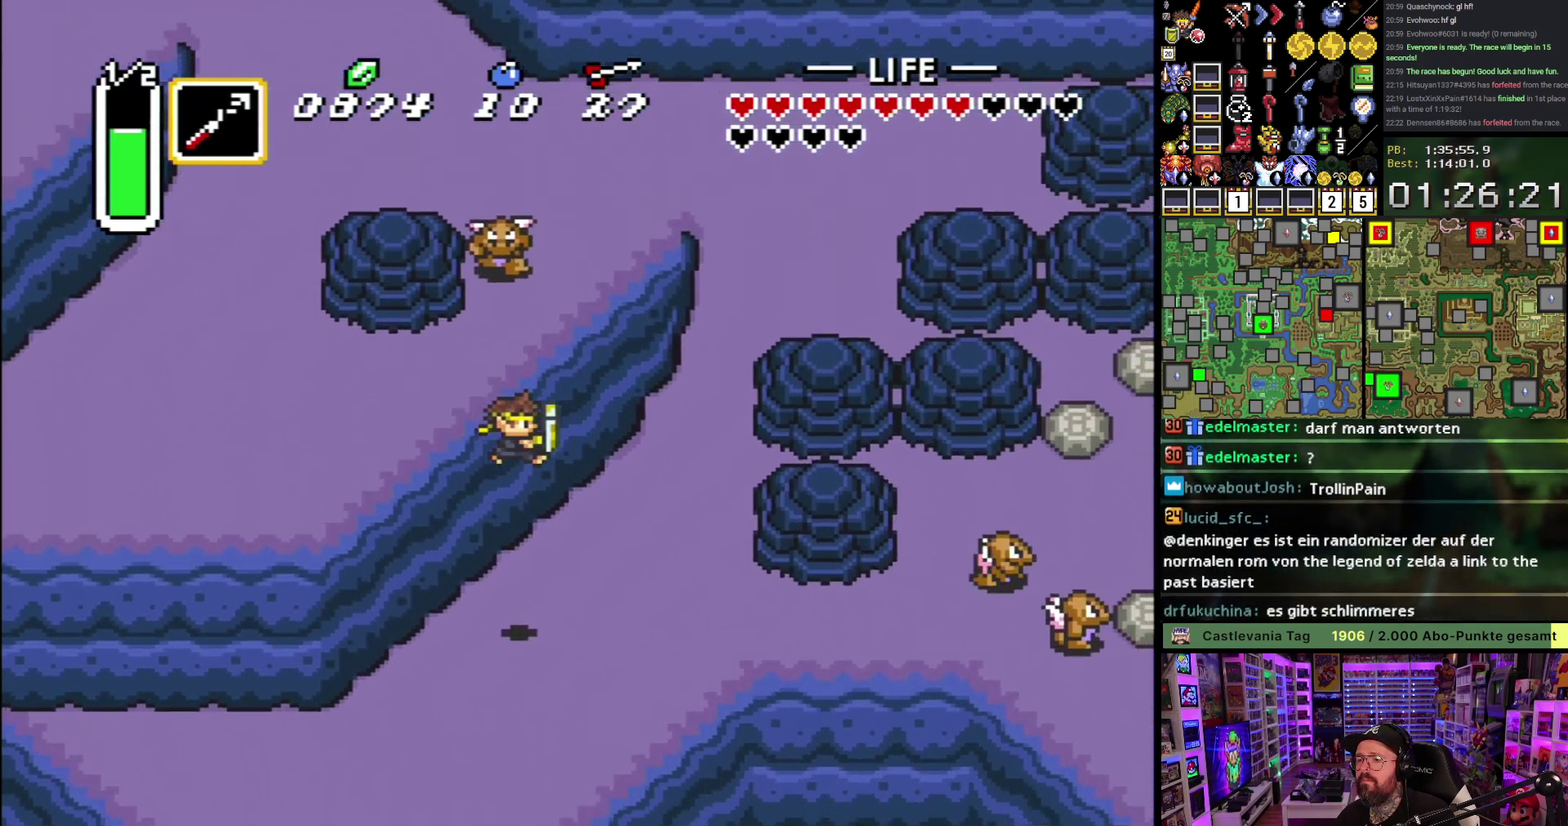
{"buttons": ["DPAD_RIGHT"], "events": [[150, "DPAD_RIGHT", "down"], [367, "DPAD_DOWN", "down"], [450, "DPAD_DOWN", "up"]]}
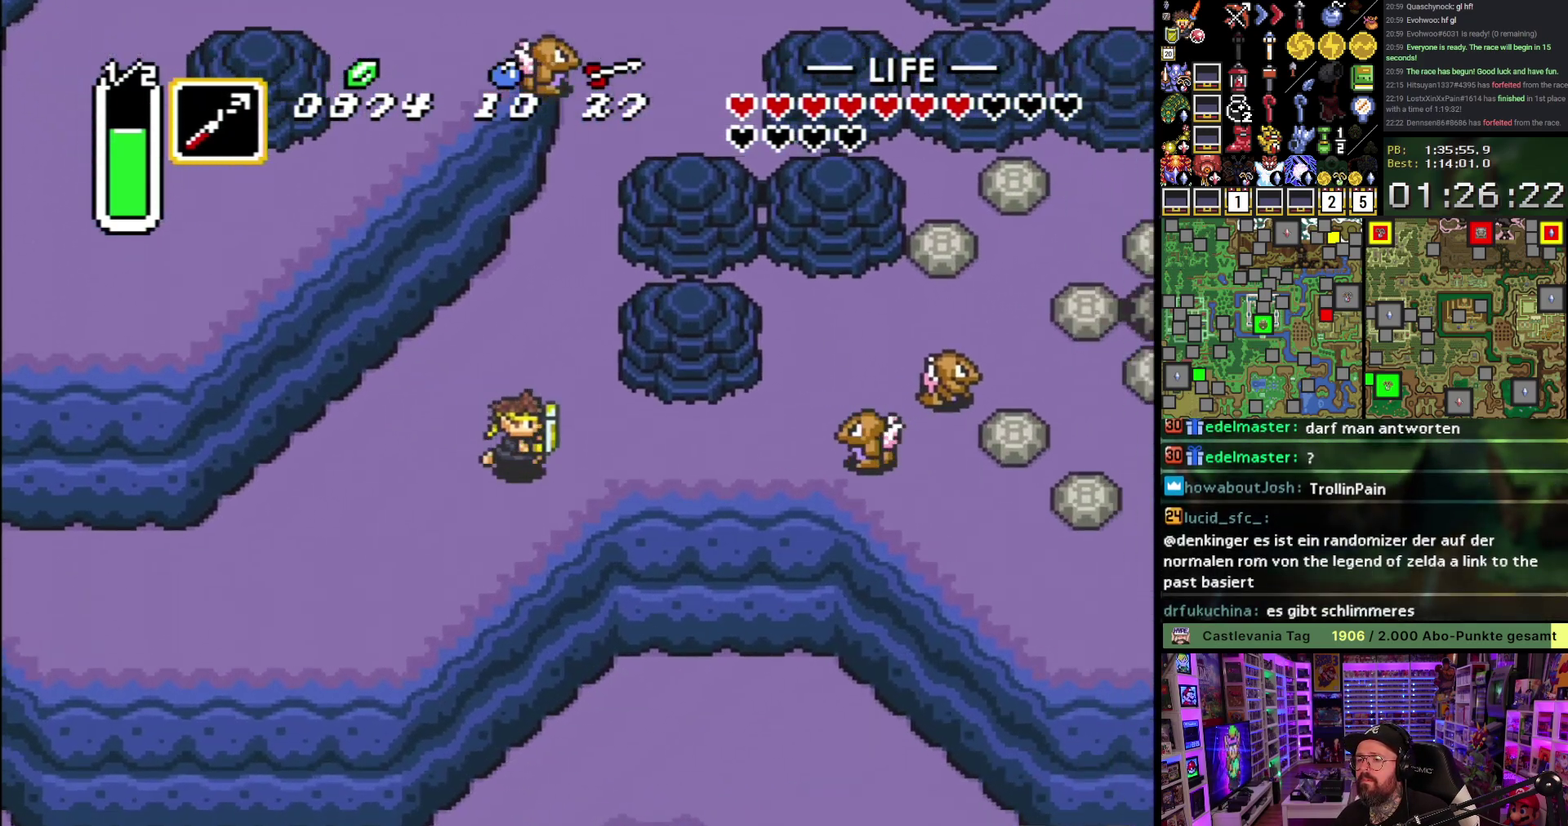
{"buttons": ["DPAD_RIGHT"], "events": [[150, "Y", "down"], [233, "DPAD_RIGHT", "up"], [317, "Y", "up"], [383, "DPAD_RIGHT", "down"]]}
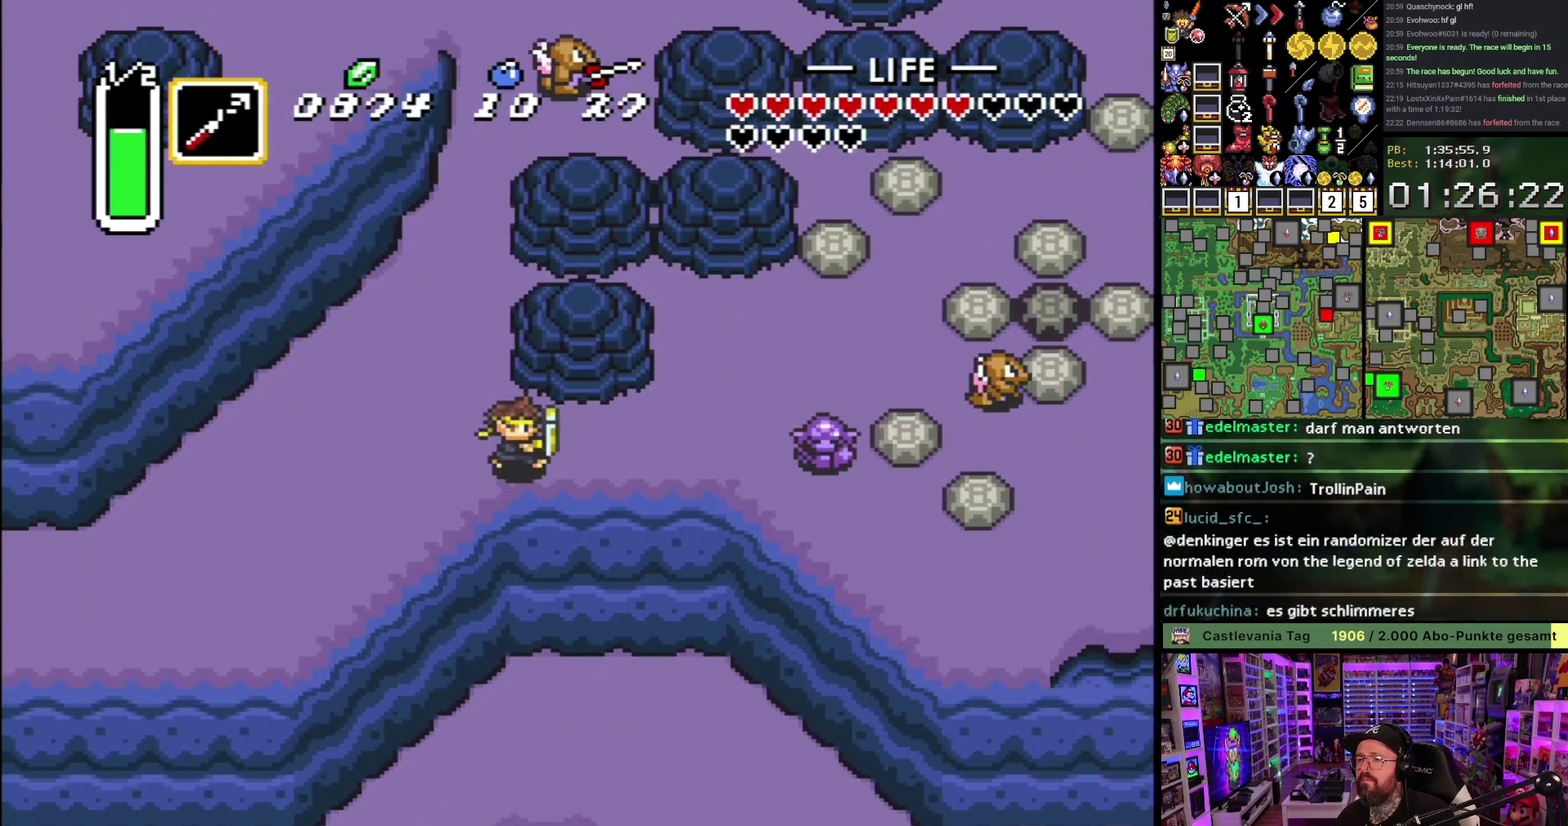
{"buttons": ["DPAD_UP"], "events": [[467, "DPAD_UP", "down"], [500, "DPAD_RIGHT", "up"]]}
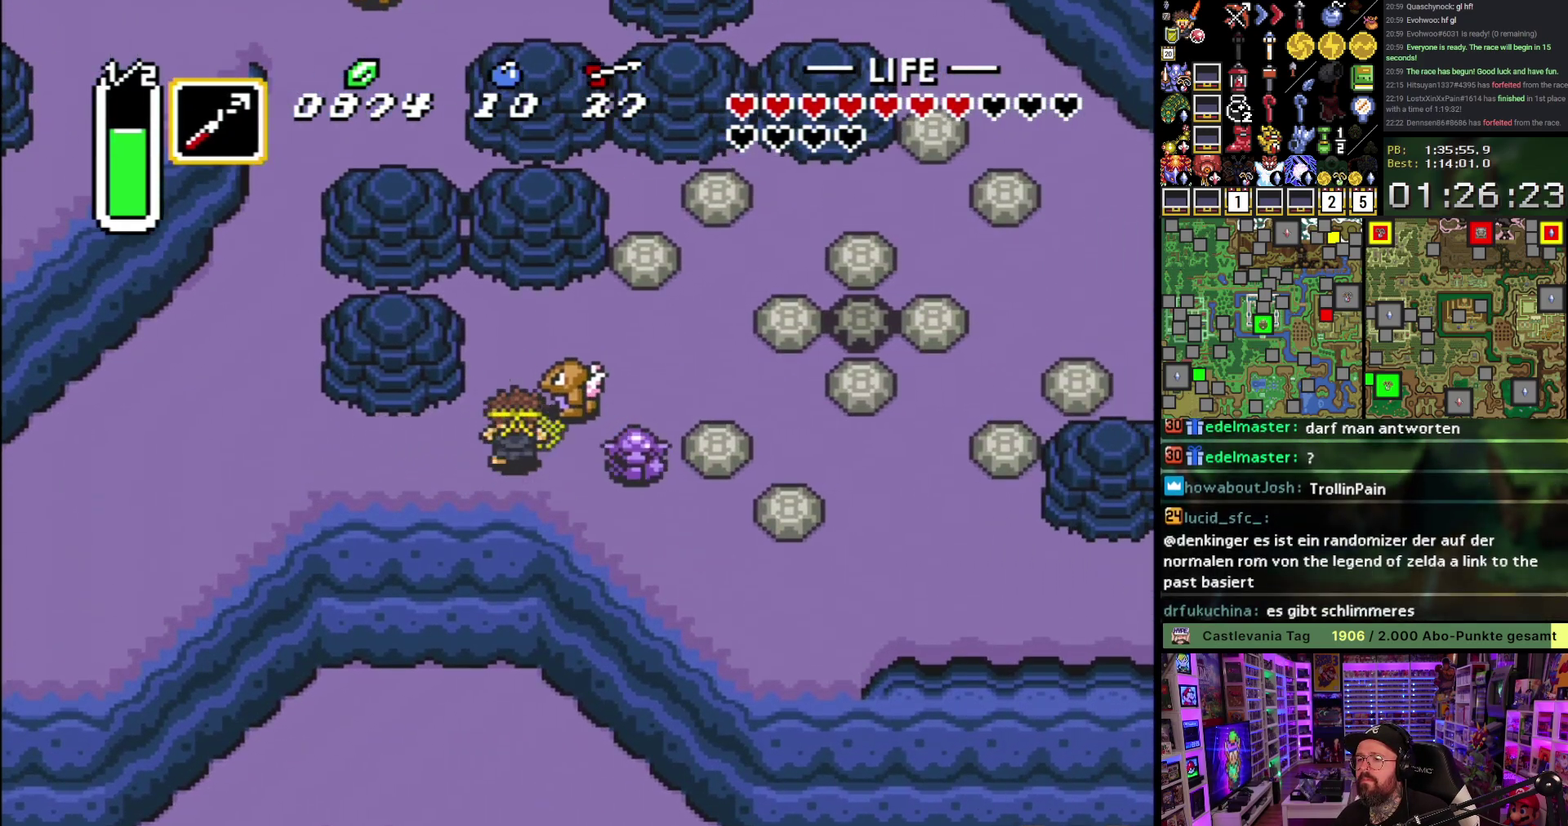
{"buttons": ["Y", "DPAD_UP"], "events": [[33, "Y", "down"], [117, "DPAD_UP", "up"], [183, "Y", "up"], [217, "DPAD_RIGHT", "down"], [233, "DPAD_UP", "down"], [267, "DPAD_RIGHT", "up"], [433, "DPAD_UP", "up"], [467, "Y", "down"], [500, "DPAD_UP", "down"]]}
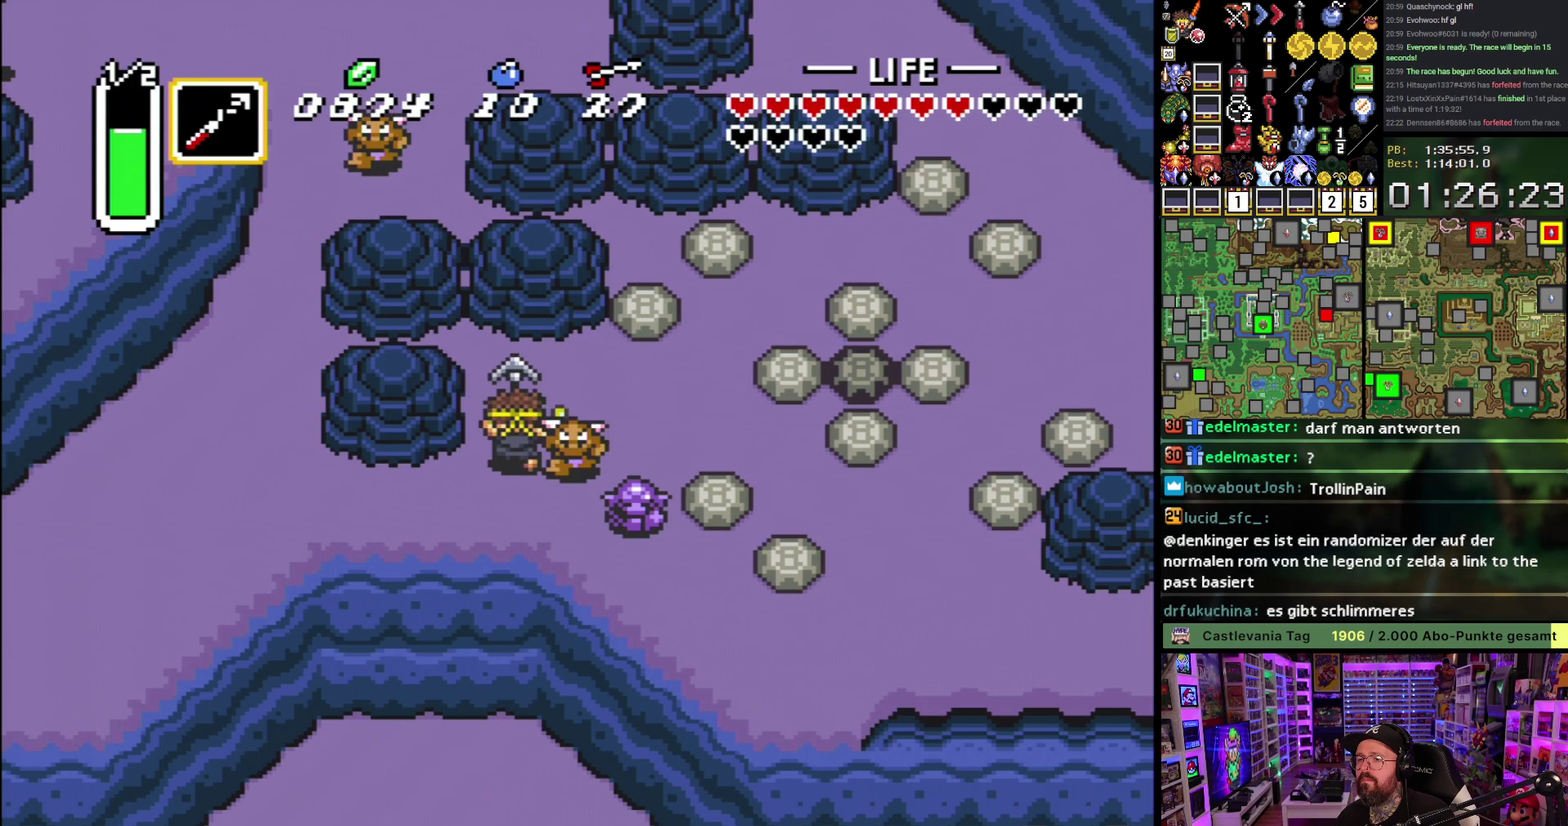
{"buttons": ["Y"], "events": [[117, "Y", "up"], [333, "DPAD_RIGHT", "down"], [367, "DPAD_UP", "up"], [417, "Y", "down"], [483, "DPAD_RIGHT", "up"]]}
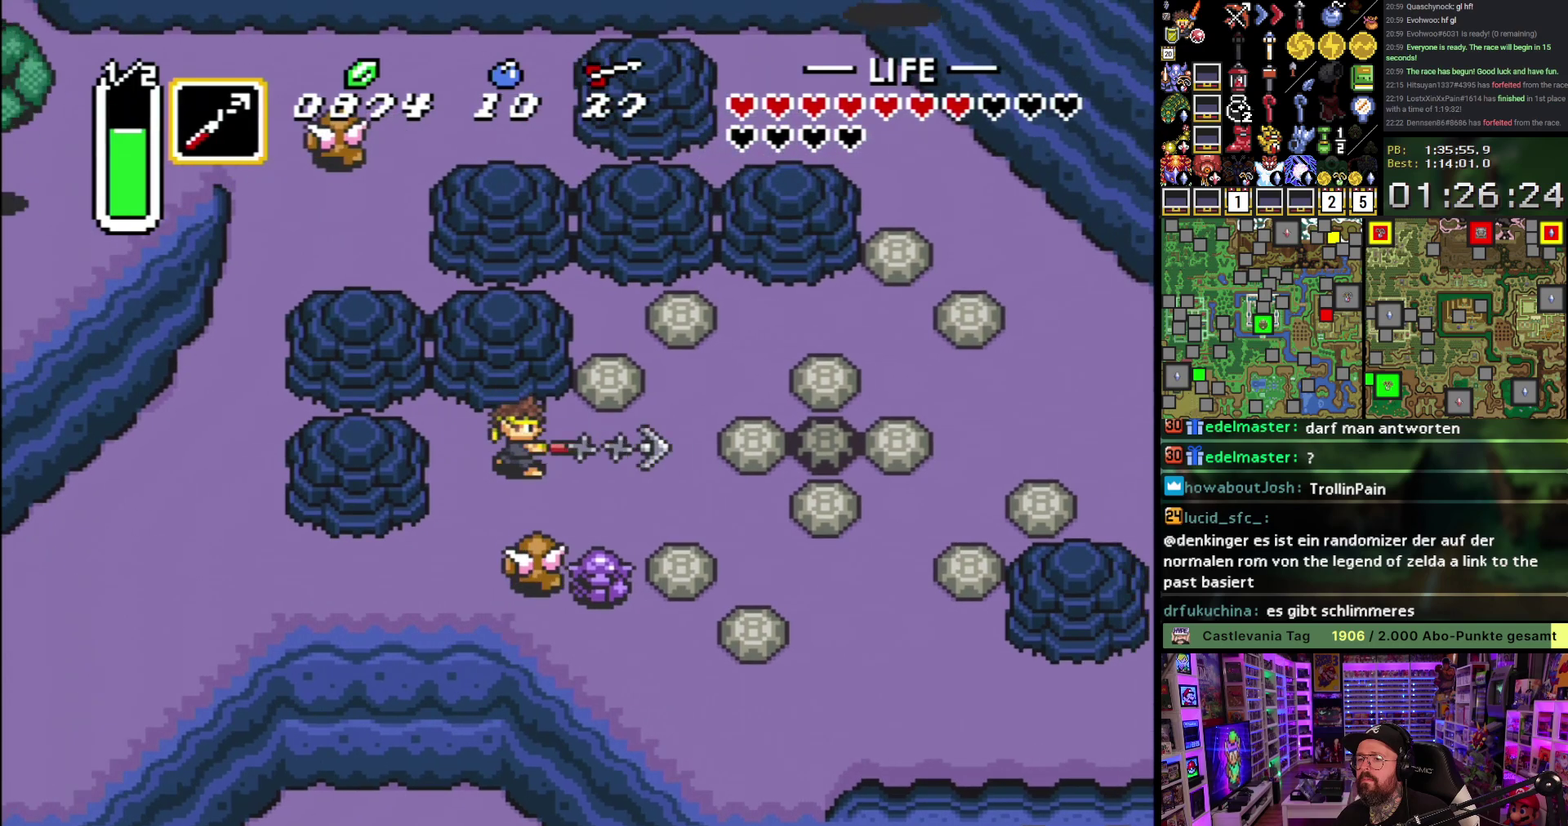
{"buttons": ["DPAD_DOWN", "DPAD_RIGHT"], "events": [[67, "Y", "up"], [233, "DPAD_DOWN", "down"], [283, "DPAD_RIGHT", "down"]]}
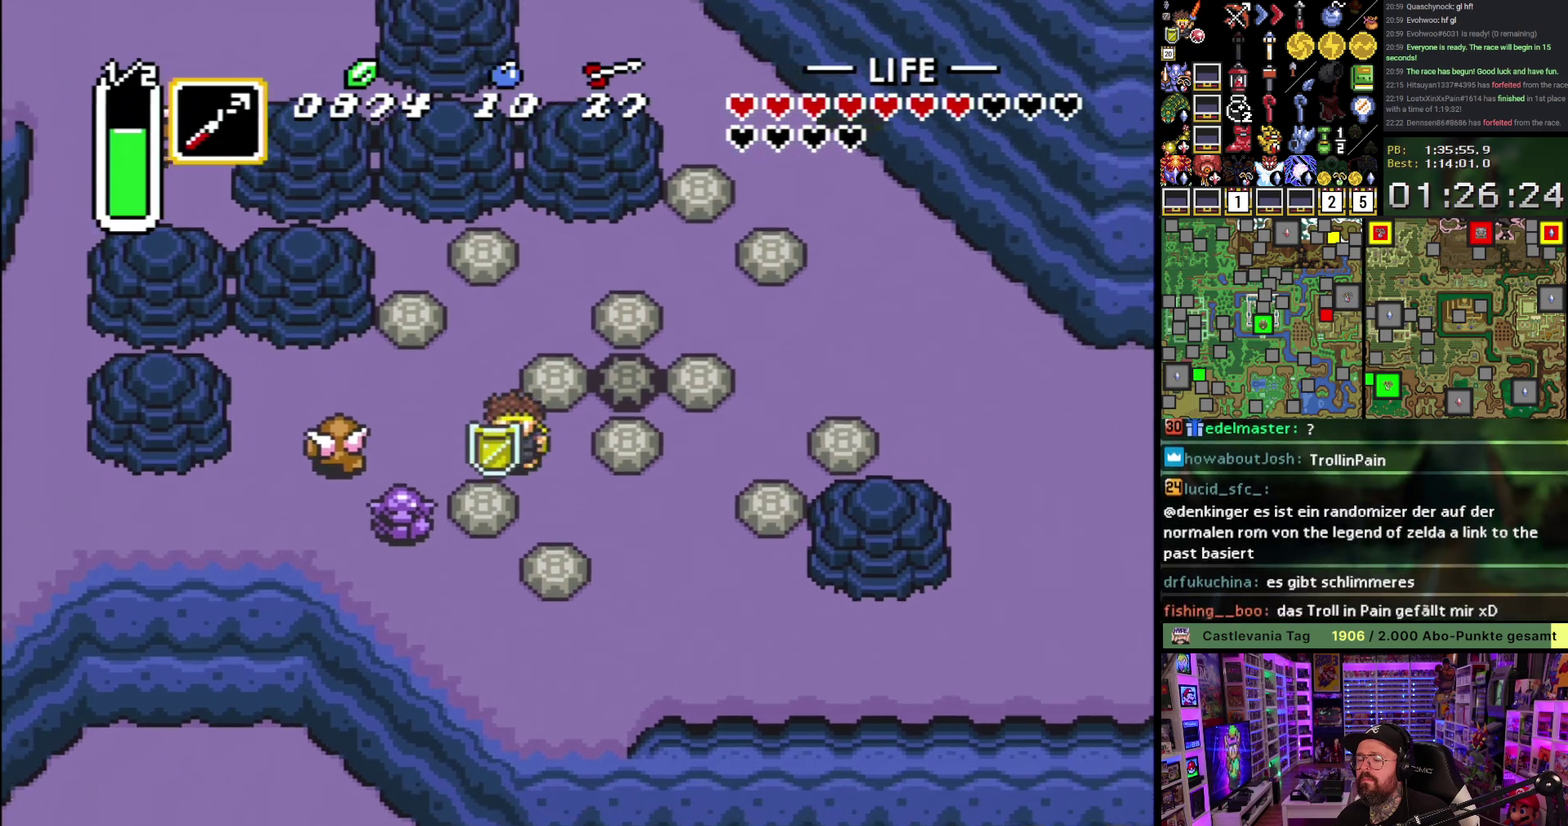
{"buttons": ["DPAD_DOWN", "DPAD_RIGHT"], "events": [[183, "DPAD_RIGHT", "up"], [267, "DPAD_RIGHT", "down"]]}
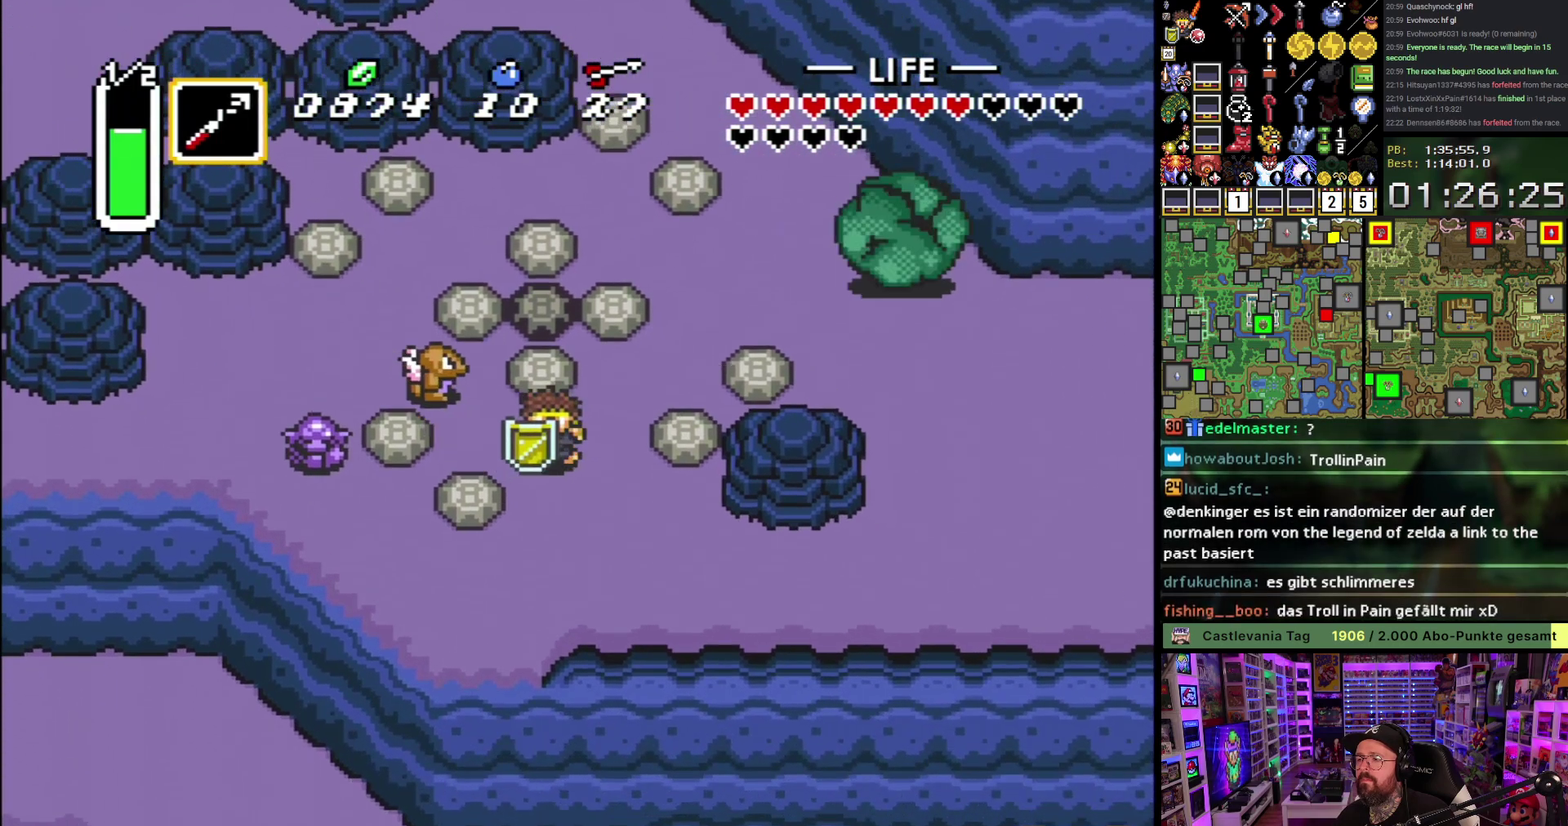
{"buttons": ["A", "DPAD_RIGHT"], "events": [[17, "DPAD_RIGHT", "up"], [283, "DPAD_RIGHT", "down"], [317, "DPAD_DOWN", "up"], [350, "A", "down"]]}
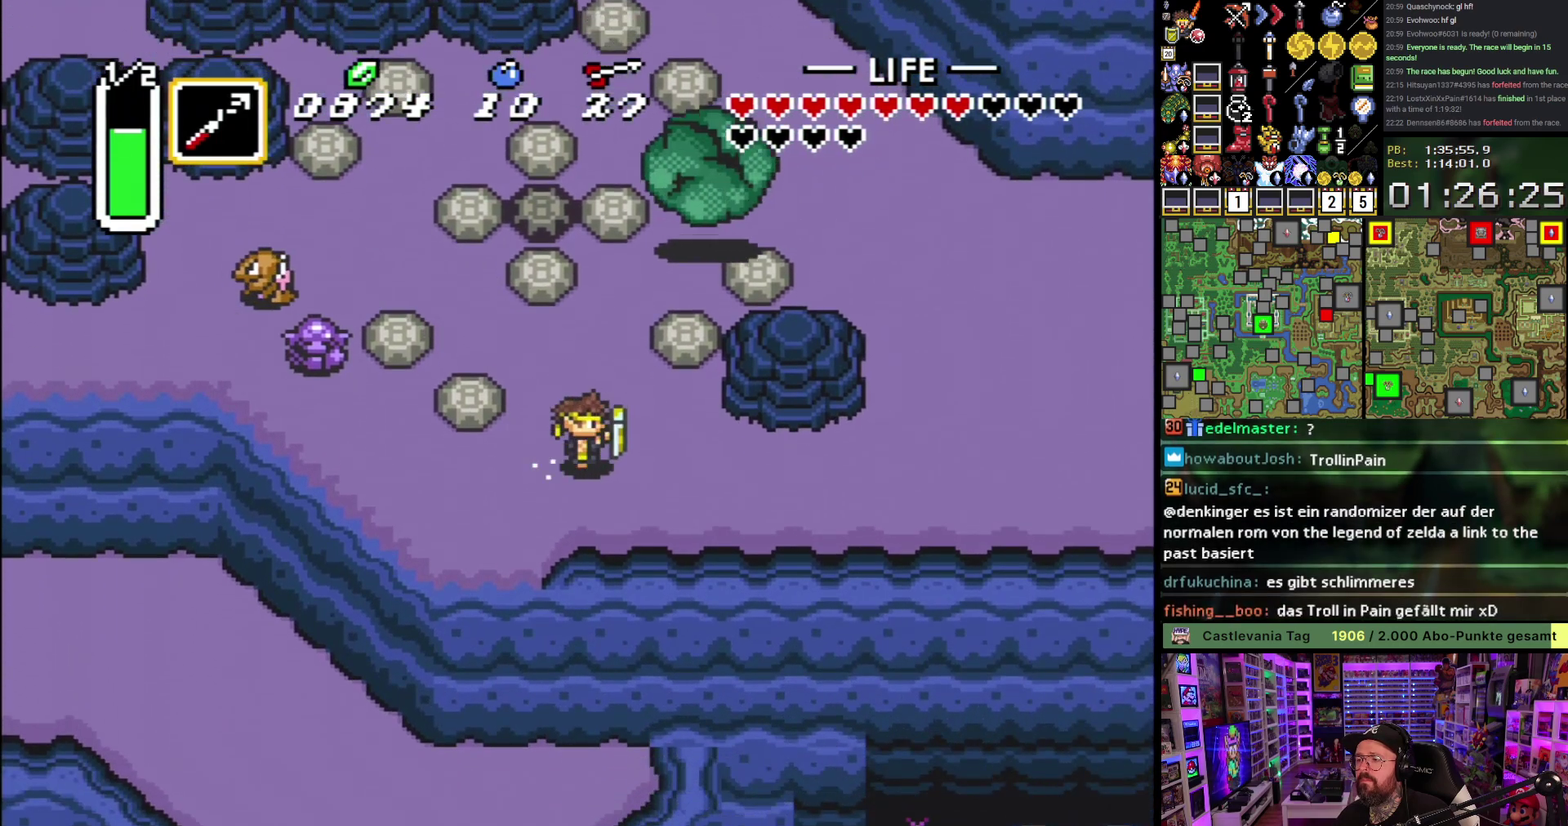
{"buttons": ["A"], "events": [[33, "DPAD_RIGHT", "up"]]}
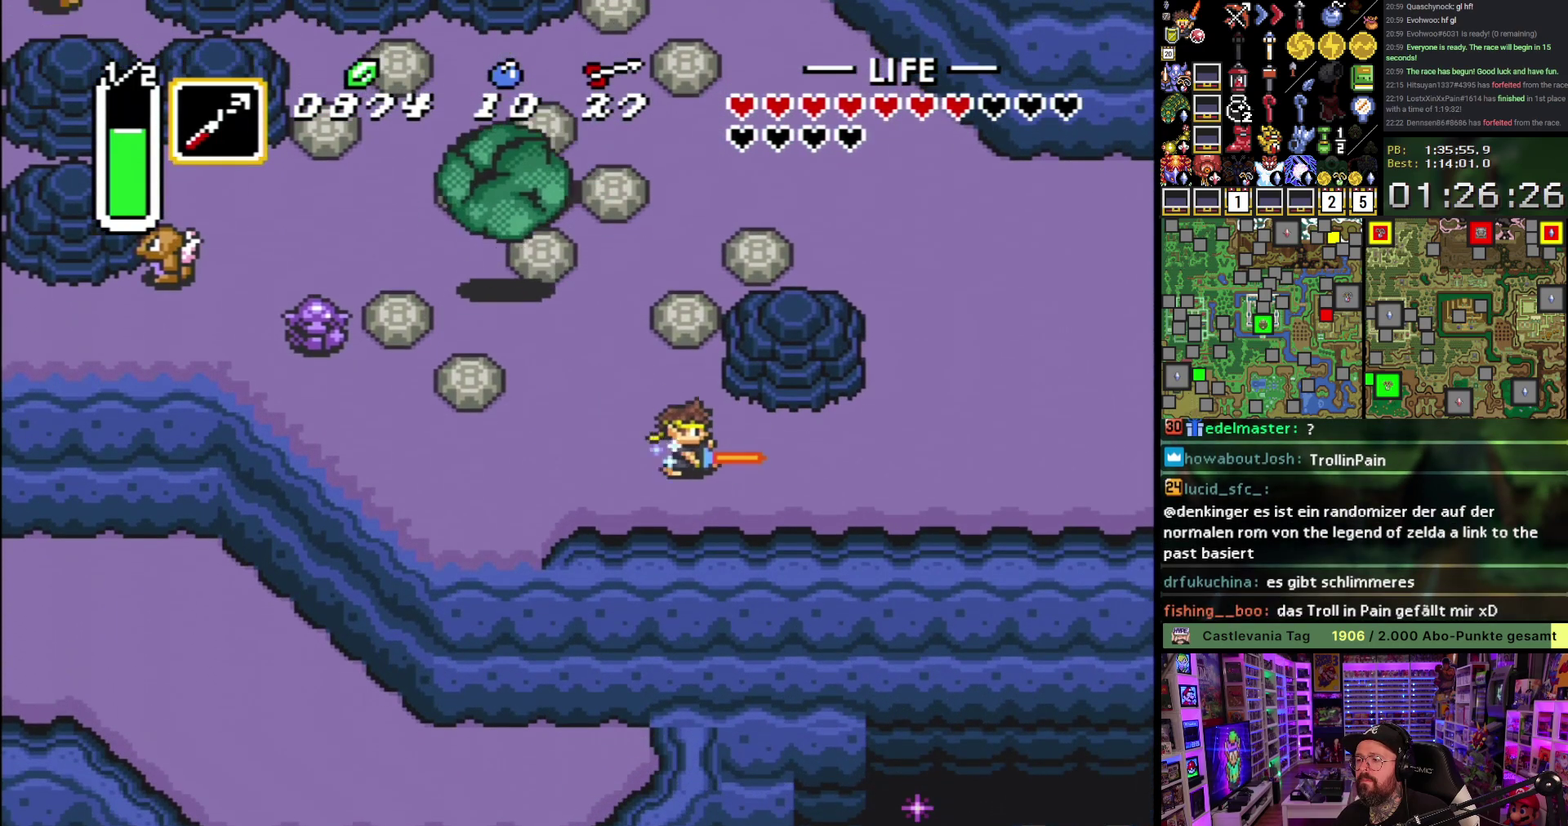
{"buttons": ["A"], "events": []}
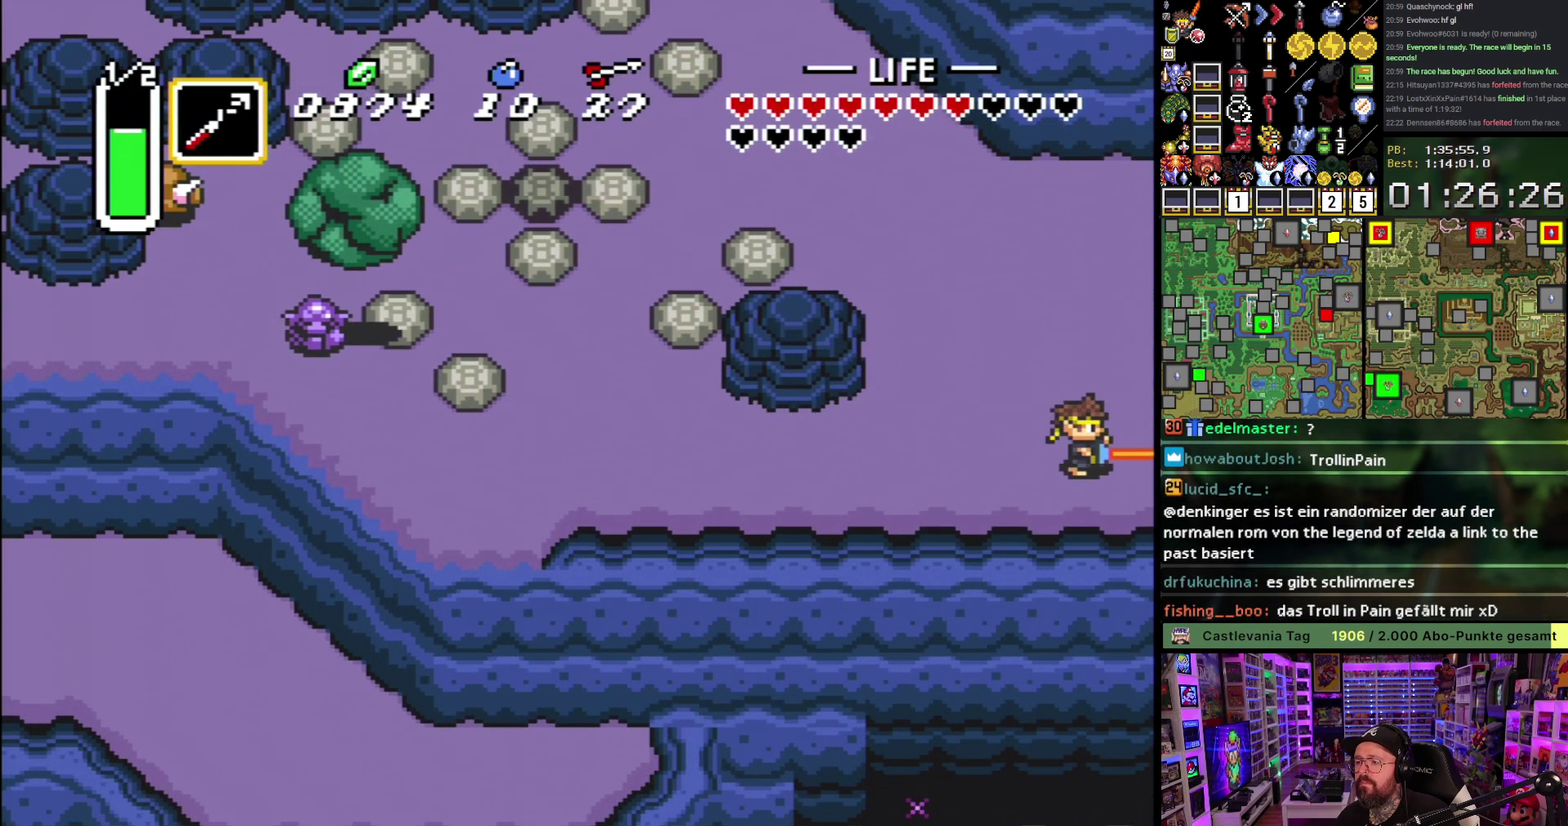
{"buttons": ["A"], "events": []}
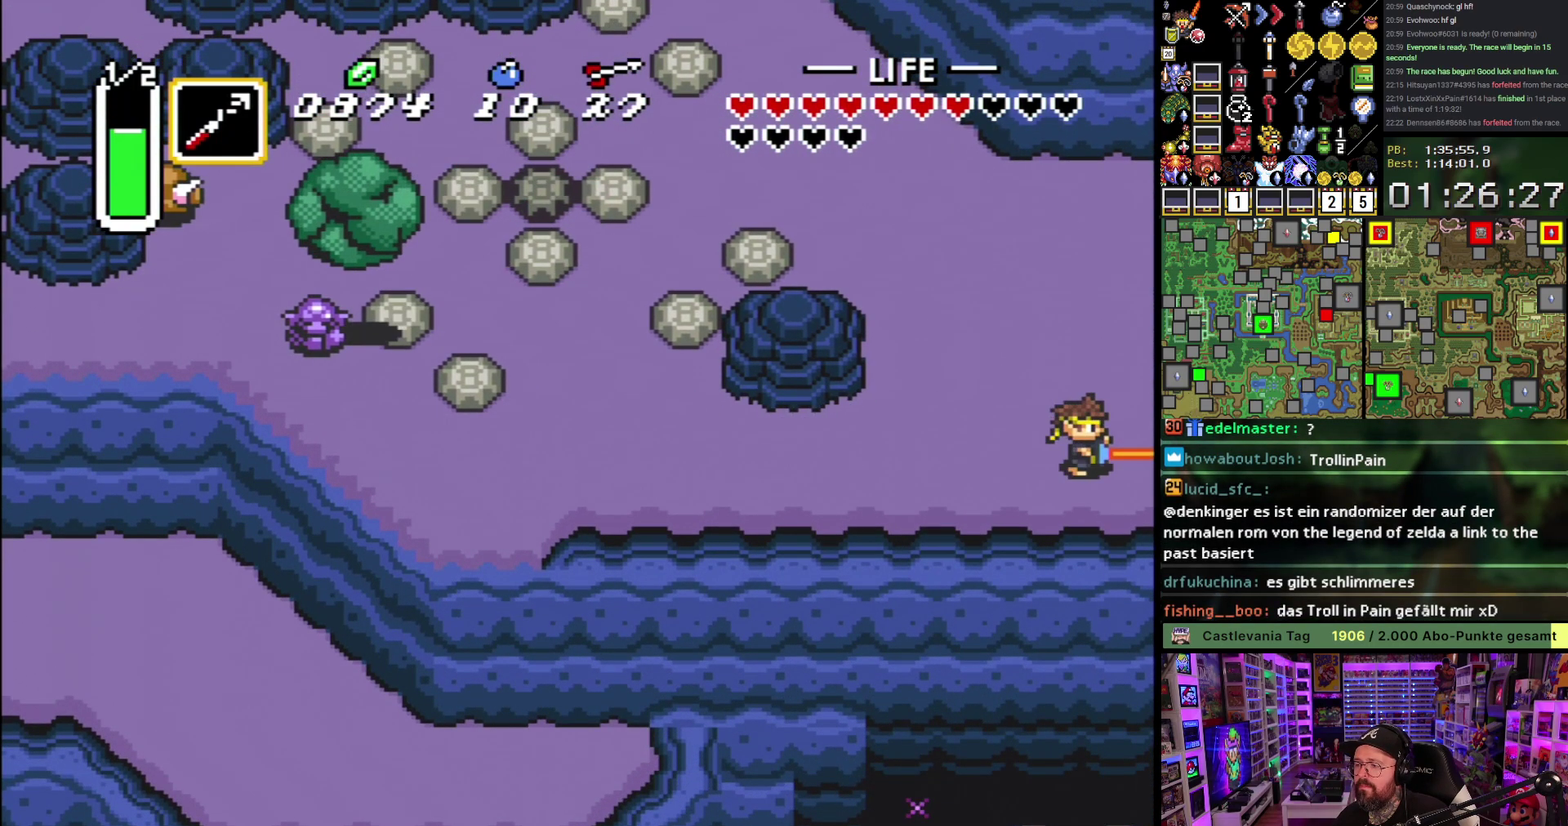
{"buttons": [], "events": [[417, "A", "up"]]}
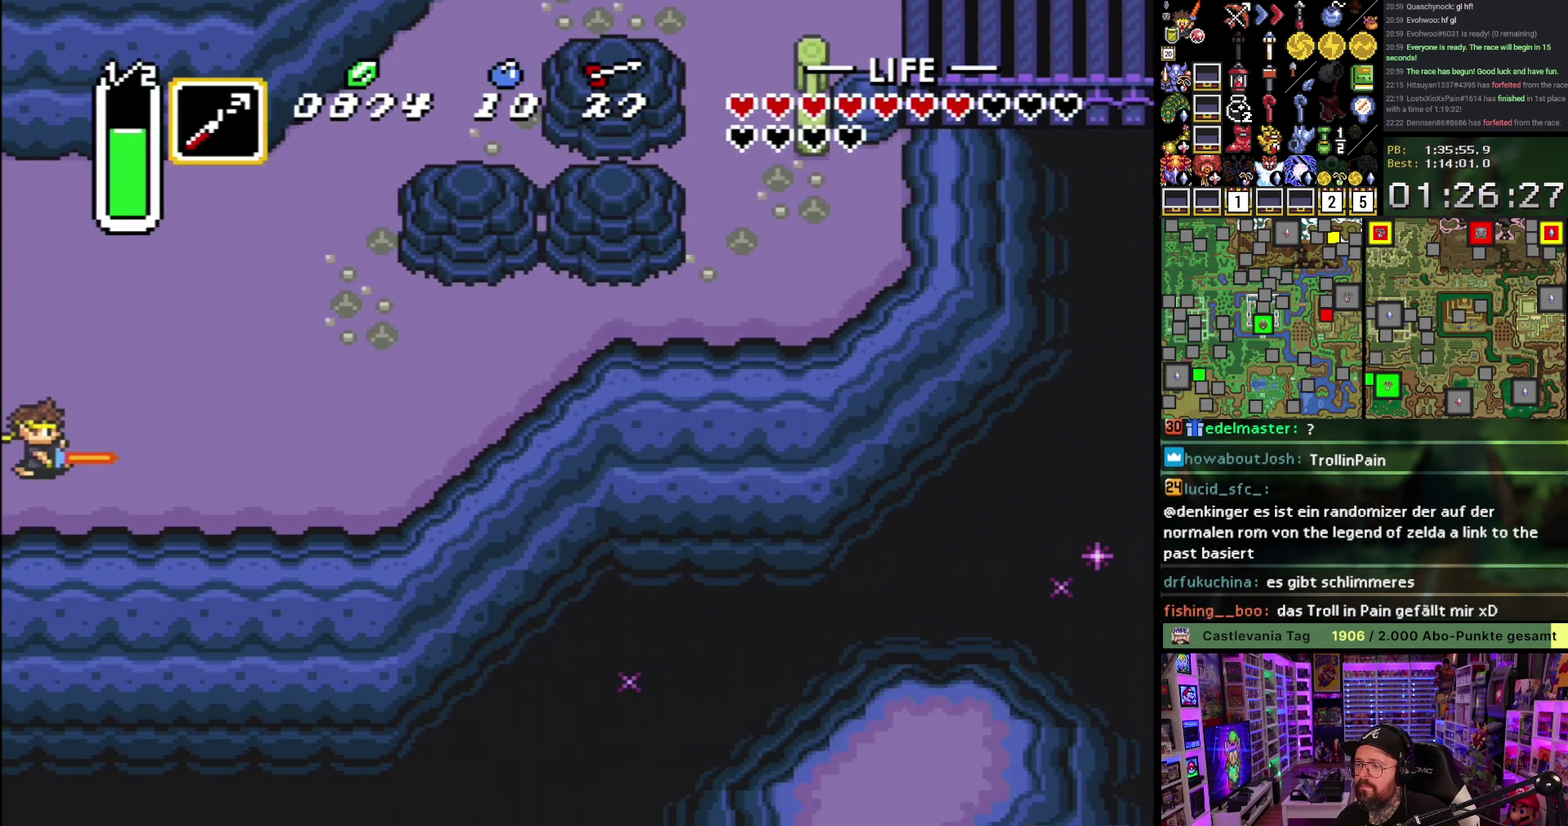
{"buttons": ["A", "DPAD_RIGHT"], "events": [[150, "DPAD_RIGHT", "down"], [417, "A", "down"]]}
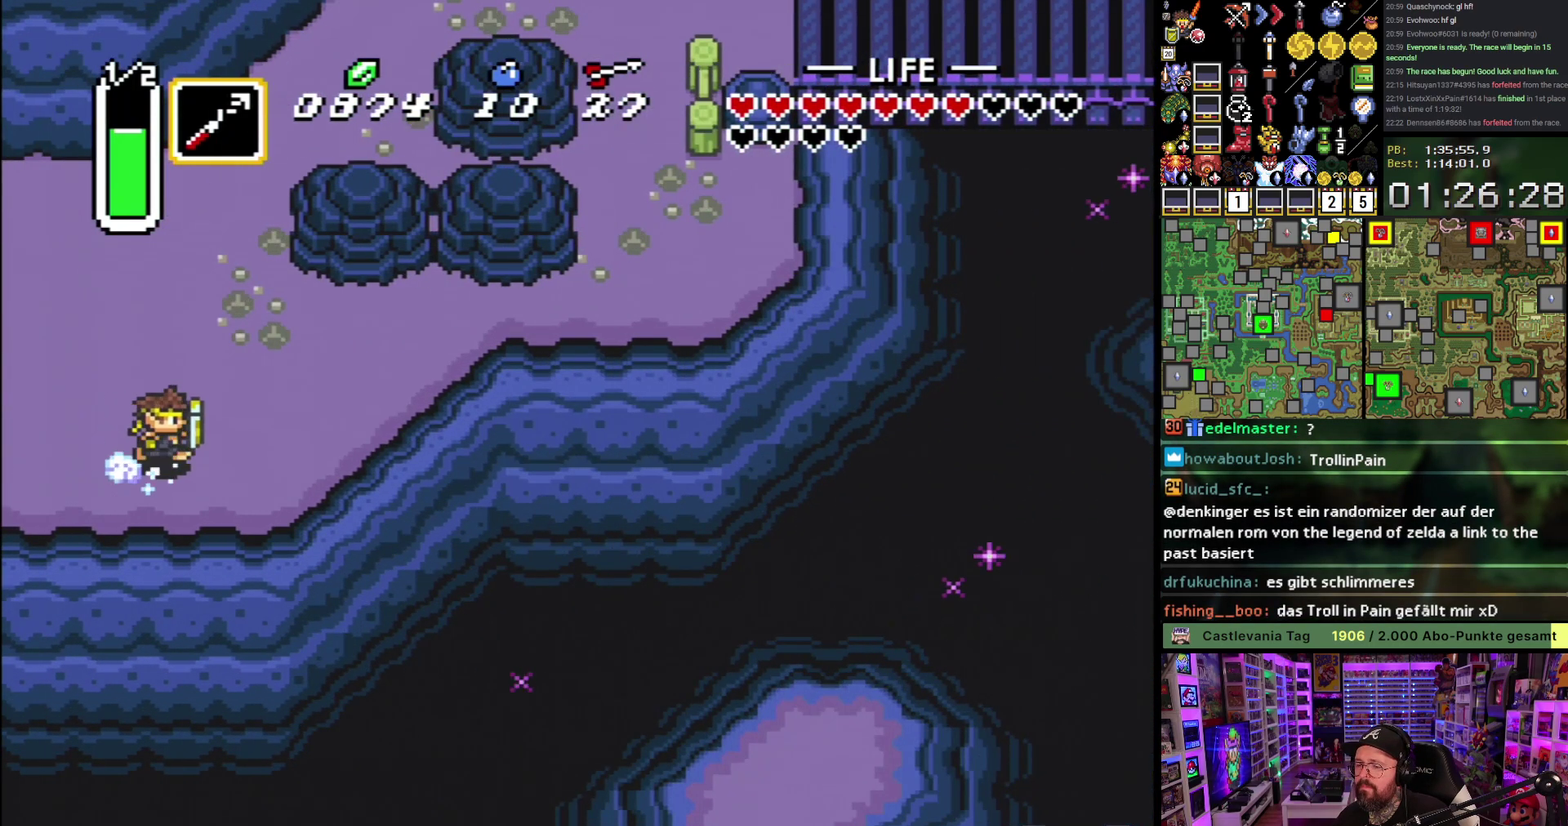
{"buttons": ["A"], "events": [[117, "DPAD_RIGHT", "up"]]}
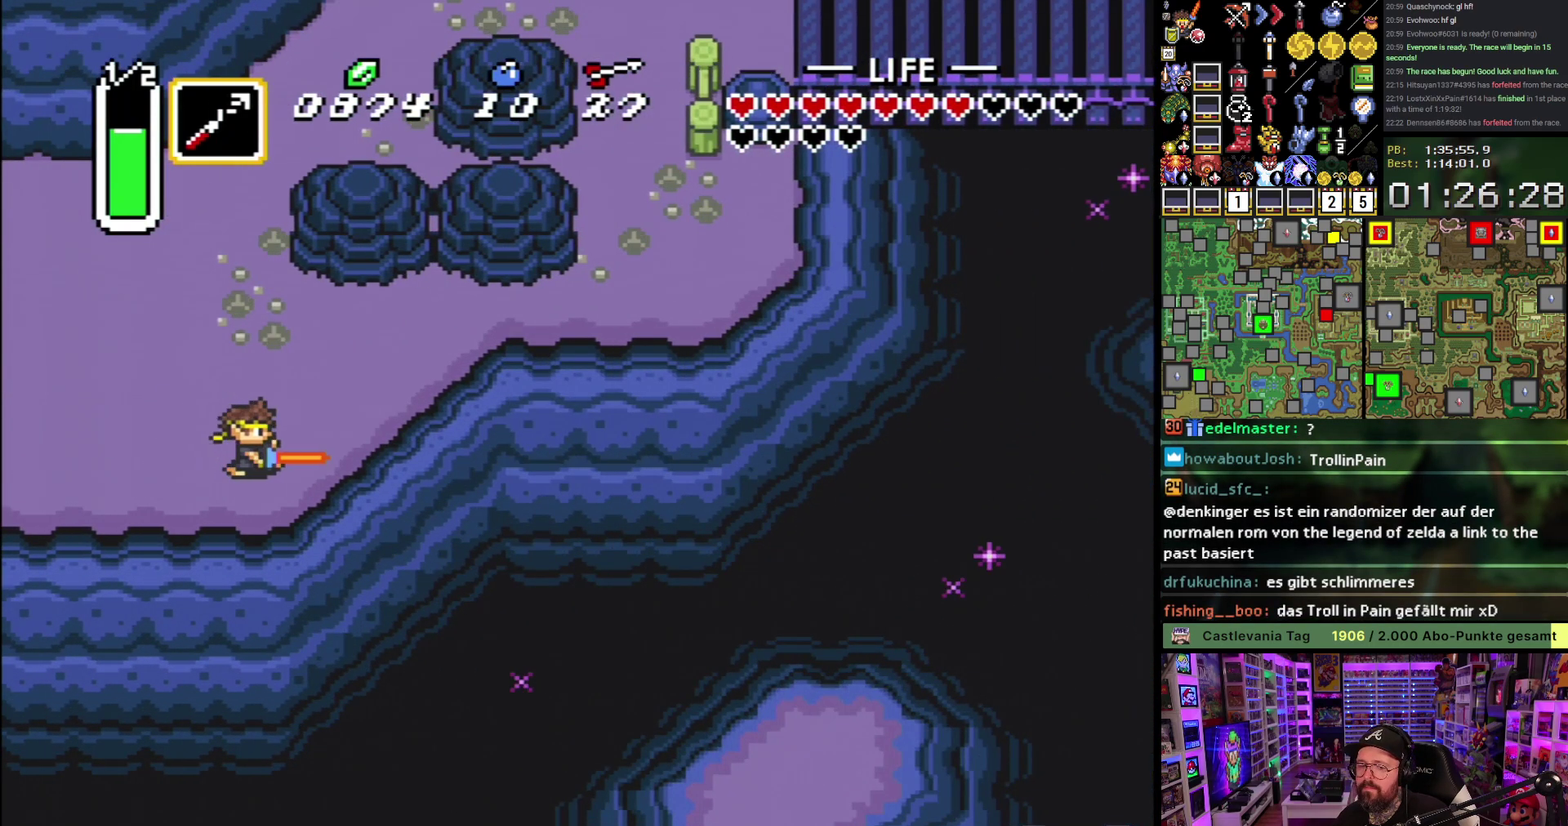
{"buttons": ["A", "DPAD_UP"], "events": [[450, "A", "up"], [467, "DPAD_UP", "down"], [500, "A", "down"]]}
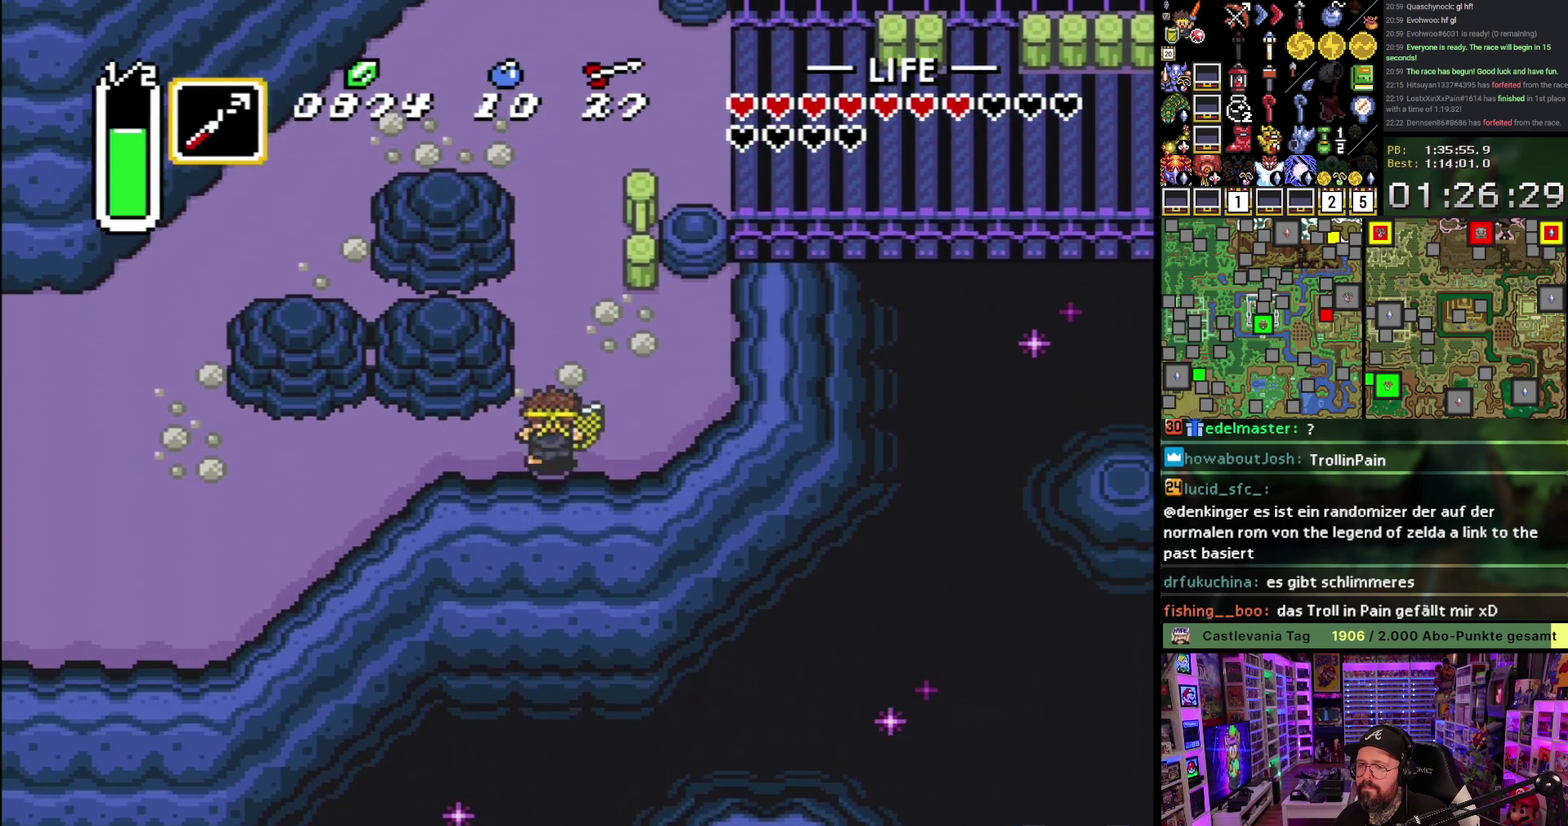
{"buttons": ["A"], "events": [[67, "DPAD_UP", "up"]]}
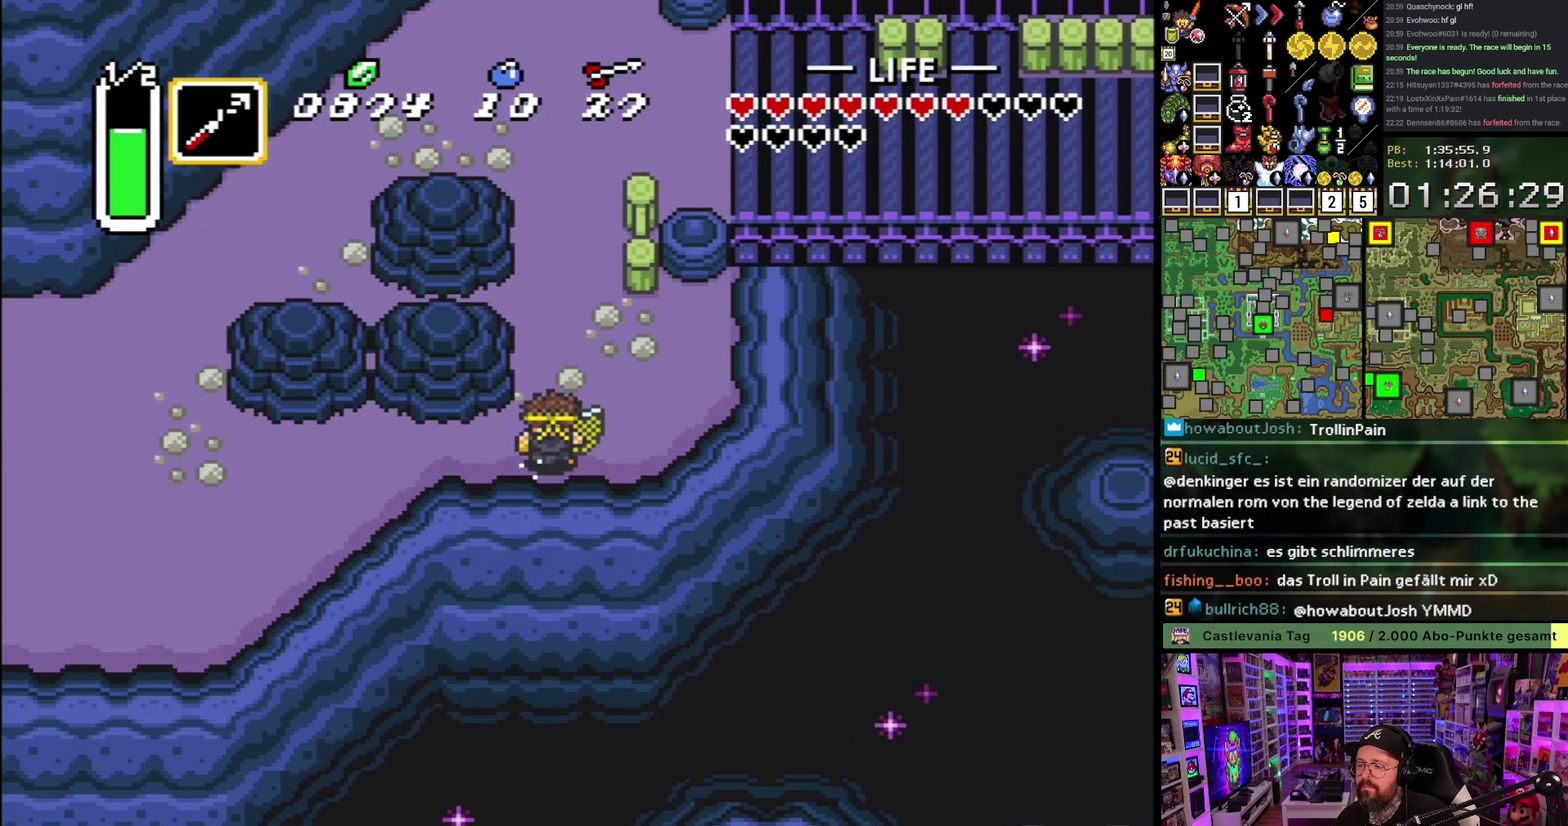
{"buttons": ["Y", "DPAD_RIGHT"], "events": [[367, "A", "up"], [383, "DPAD_RIGHT", "down"], [433, "Y", "down"]]}
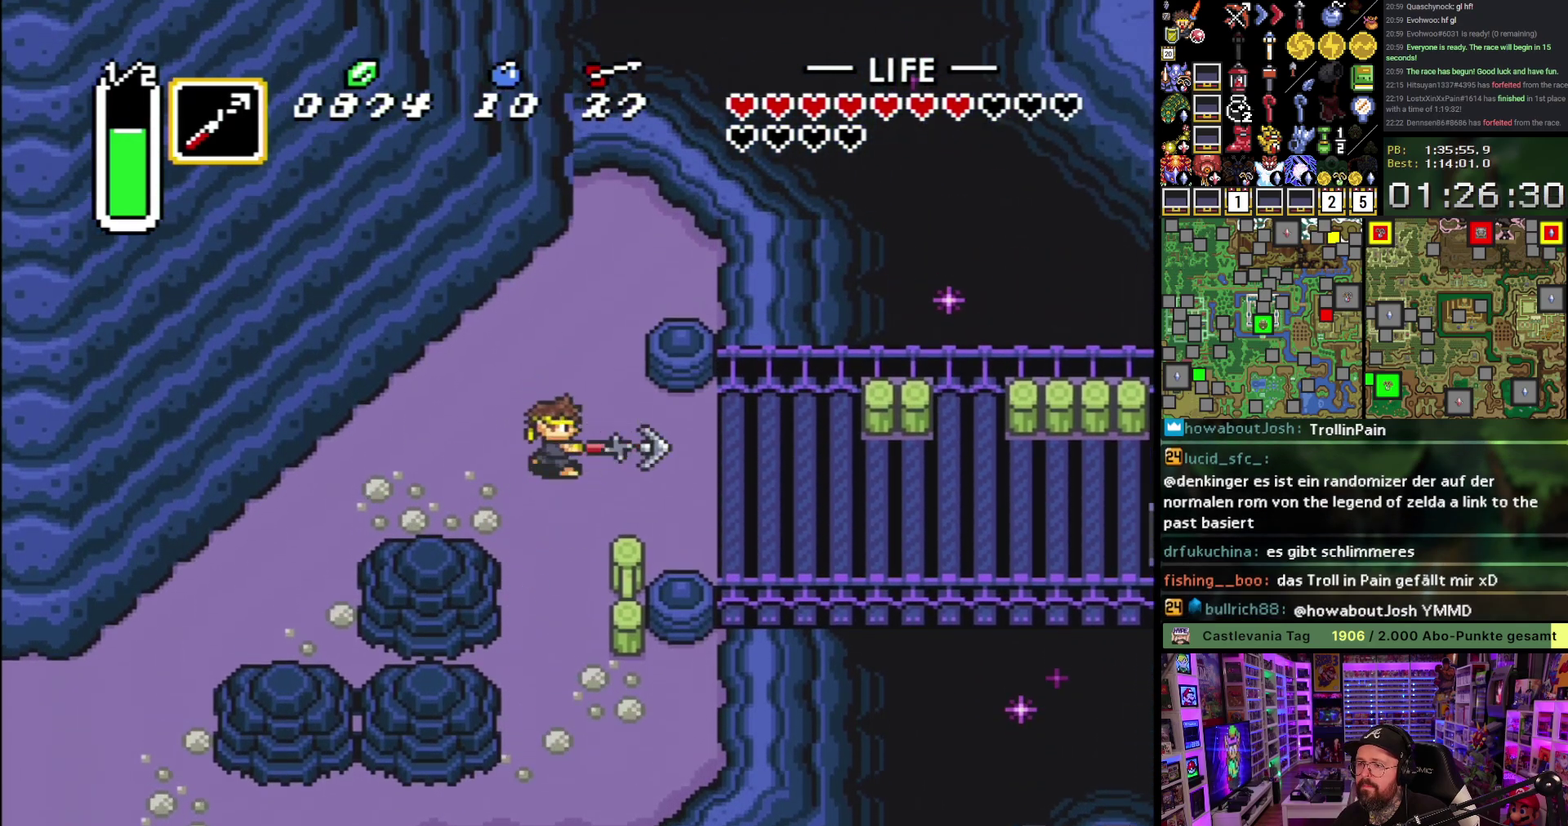
{"buttons": ["DPAD_DOWN", "DPAD_RIGHT"], "events": [[17, "Y", "up"], [83, "Y", "down"], [200, "Y", "up"], [333, "DPAD_DOWN", "down"]]}
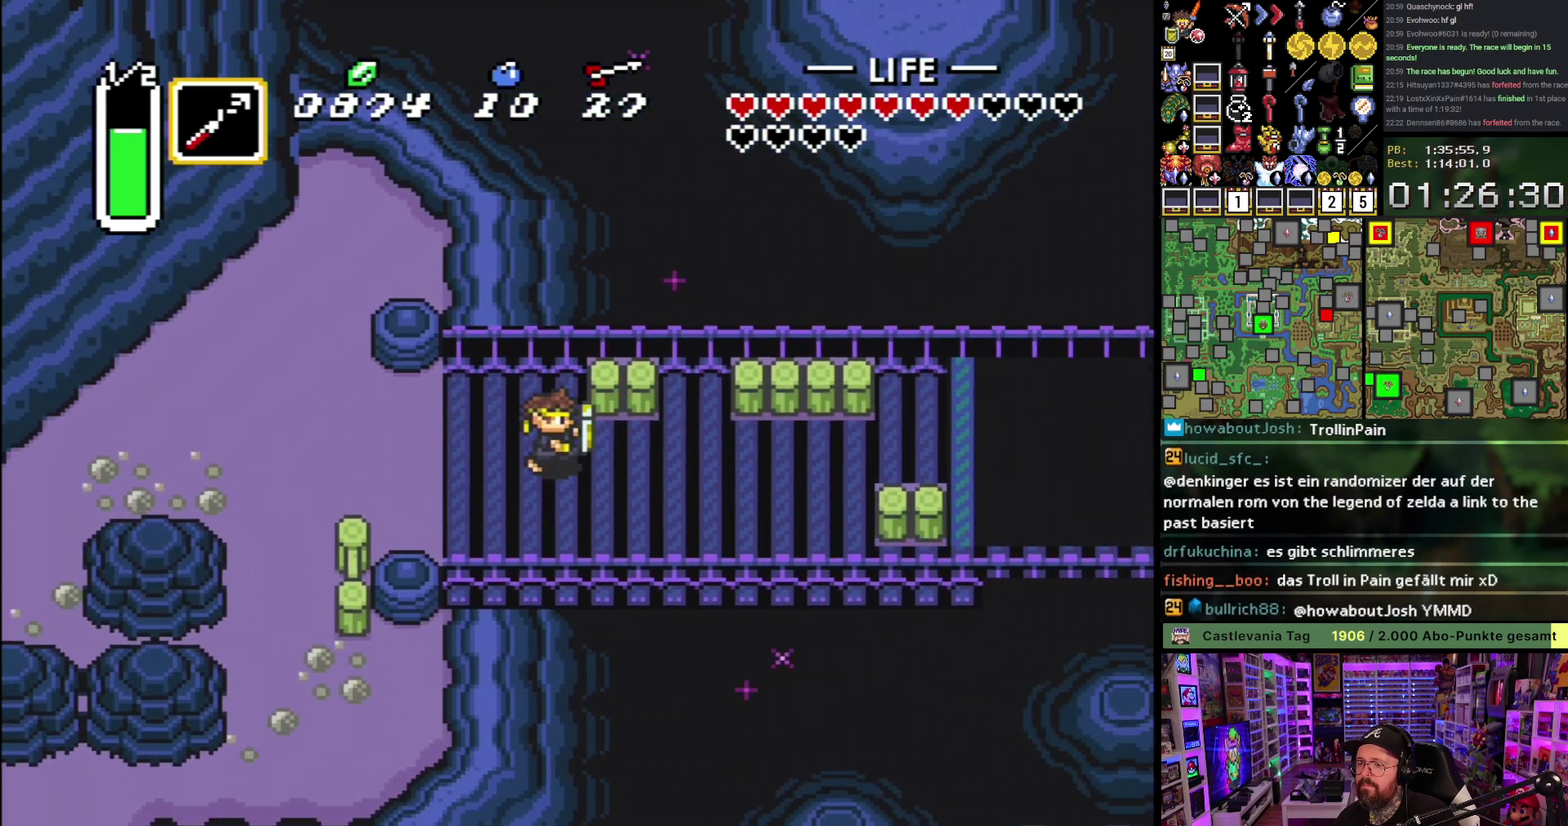
{"buttons": ["Y"], "events": [[167, "Y", "down"], [250, "DPAD_DOWN", "up"], [250, "Y", "up"], [300, "Y", "down"], [333, "DPAD_RIGHT", "up"], [433, "Y", "up"], [483, "Y", "down"]]}
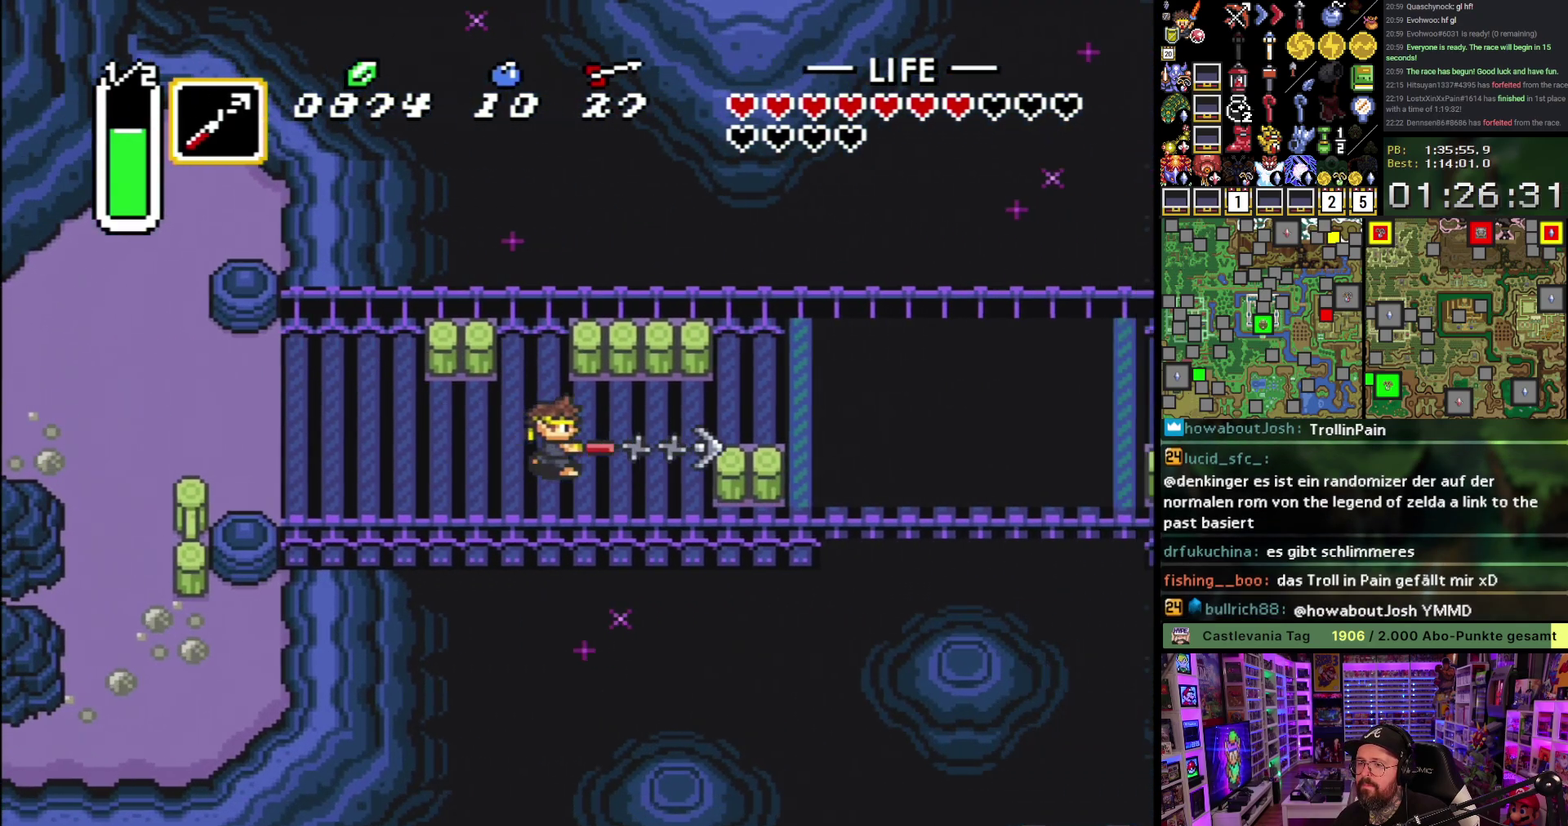
{"buttons": ["Y", "DPAD_RIGHT"], "events": [[117, "Y", "up"], [133, "DPAD_UP", "down"], [217, "DPAD_RIGHT", "down"], [250, "DPAD_UP", "up"], [467, "Y", "down"]]}
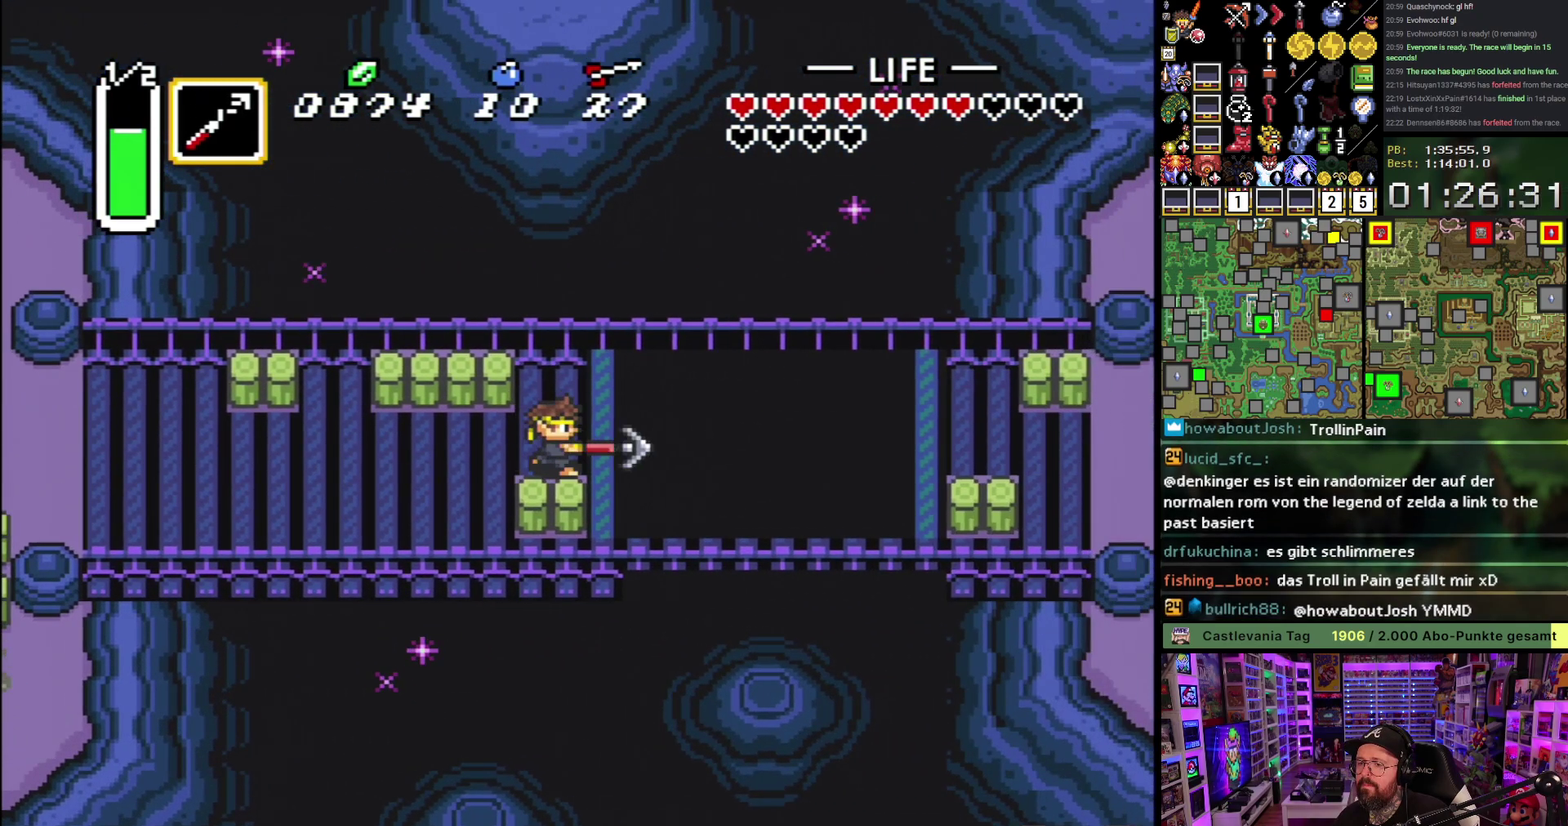
{"buttons": [], "events": [[67, "DPAD_RIGHT", "up"], [67, "Y", "up"], [133, "Y", "down"], [267, "Y", "up"], [333, "Y", "down"], [483, "Y", "up"]]}
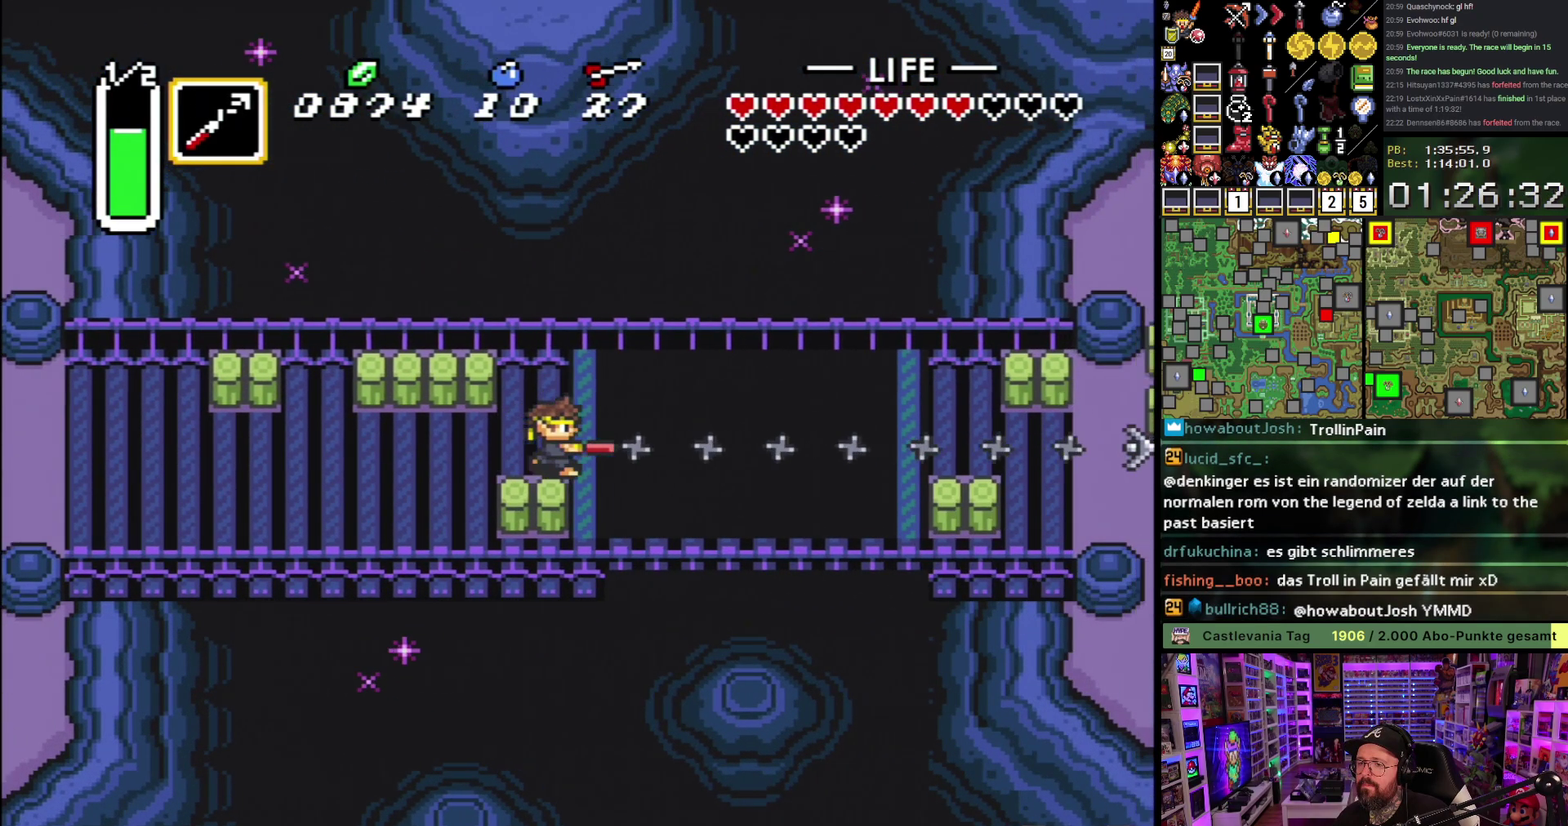
{"buttons": ["DPAD_DOWN", "DPAD_RIGHT"], "events": [[50, "Y", "down"], [183, "Y", "up"], [400, "DPAD_RIGHT", "down"], [417, "DPAD_DOWN", "down"]]}